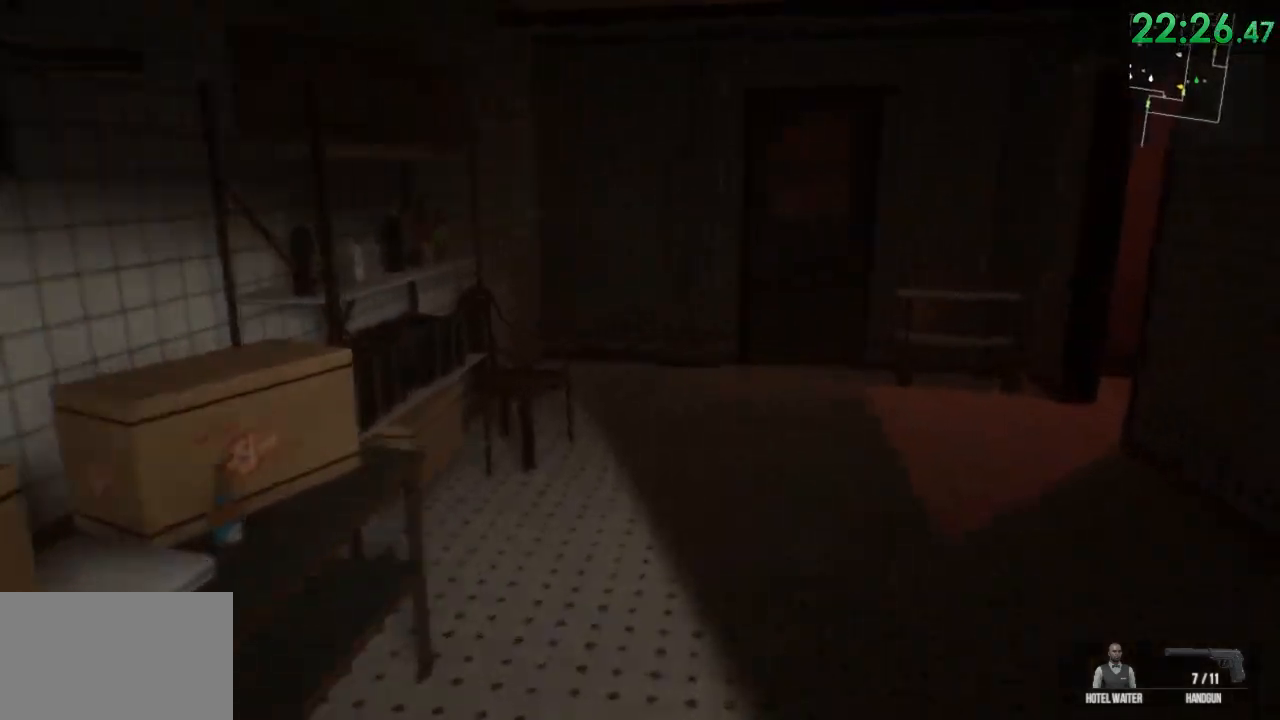
Gameplay with keyboard and mouse; each line is a JSON object with the keys and mouse buttons held at the frame after it. "events" lists presses ("down") and releases ("up") of "1", "2", "3", "4", "5", "a", "alt", "c", "ctrl", "d", "e", "f", "q", "r", "s", "shift", "space", "tab", "v", "w", "x", "z", "mouse_left", "mouse_middle", "mouse_right", "mouse_wheel_up" and "mouse_wheel_down" between this image and that frame as [ms after this image, input, new state], when the widget could be followed in between. "mouse_left", "mouse_middle", "mouse_right", "mouse_wheel_up", "mouse_wheel_down" = the "left", "middle", "right", "wheel_up", "wheel_down" buttons of the "mouse" list. No other keys are recorded. Mouse movement is not recorded.
{"keys": ["a", "shift", "w"], "mouse": [], "events": [[500, "a", "down"]]}
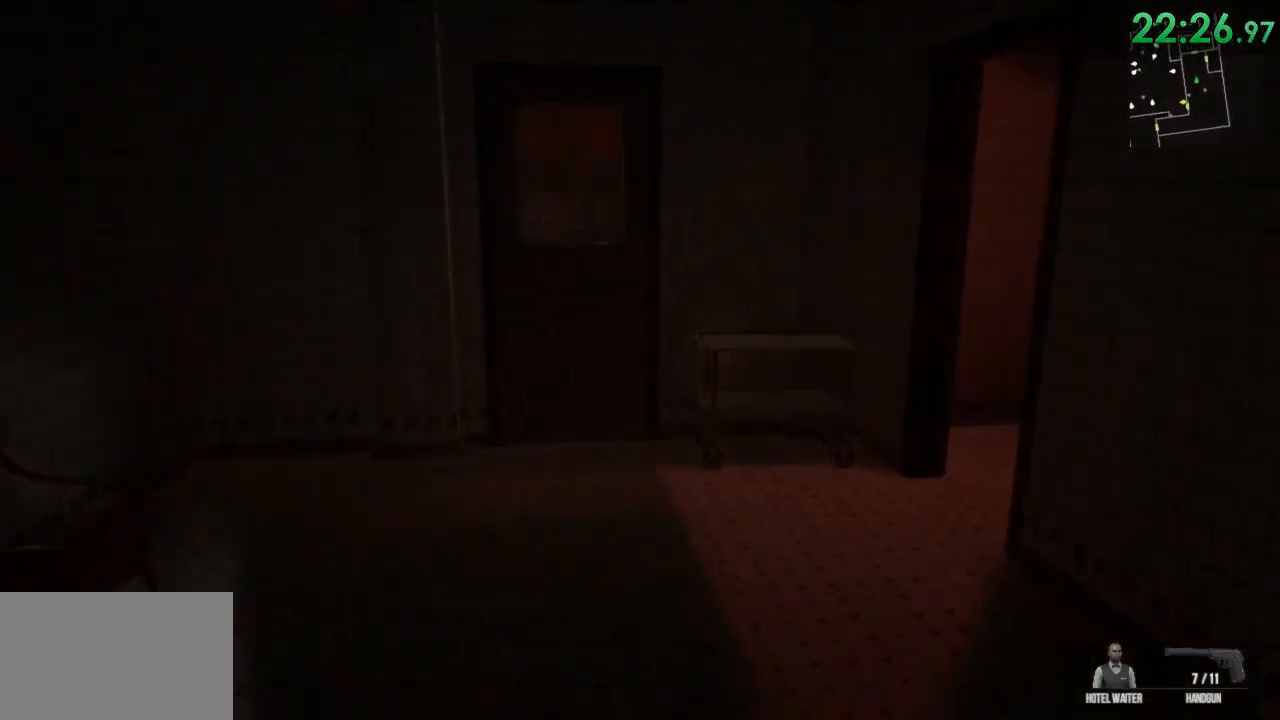
{"keys": ["shift", "w"], "mouse": [], "events": [[267, "a", "up"]]}
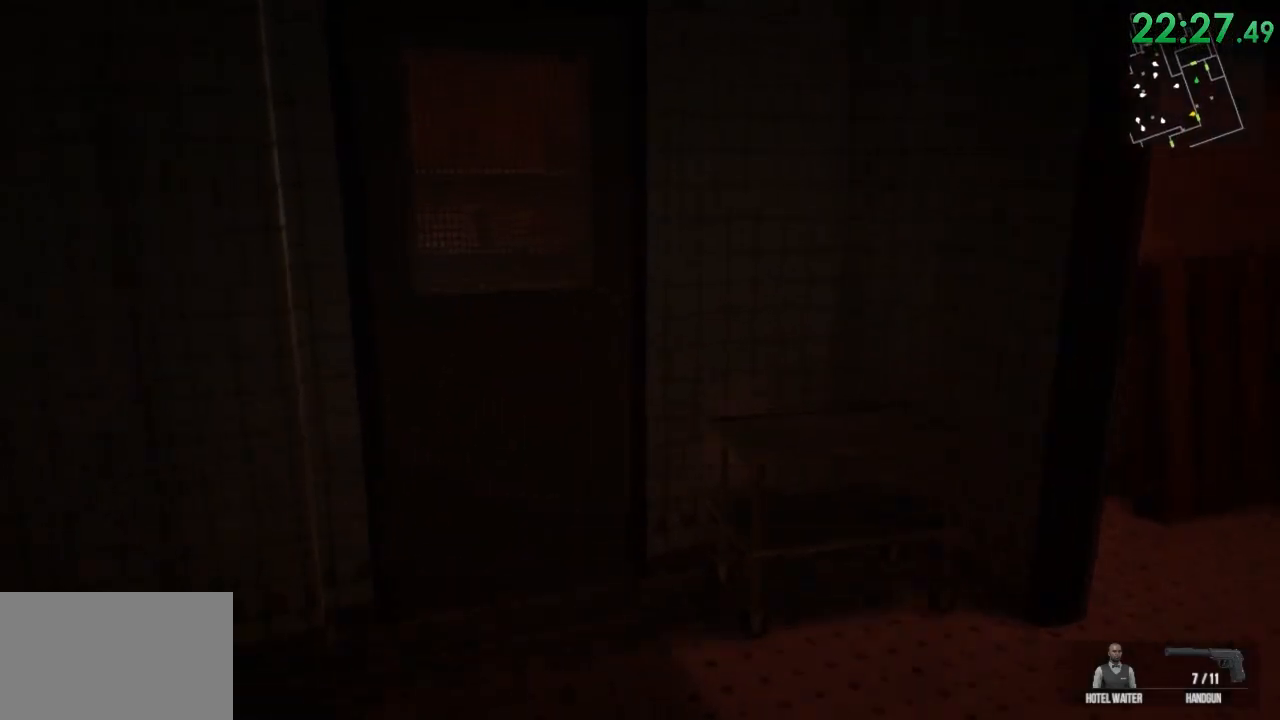
{"keys": [], "mouse": [], "events": [[17, "a", "down"], [117, "a", "up"], [283, "w", "up"], [333, "shift", "up"]]}
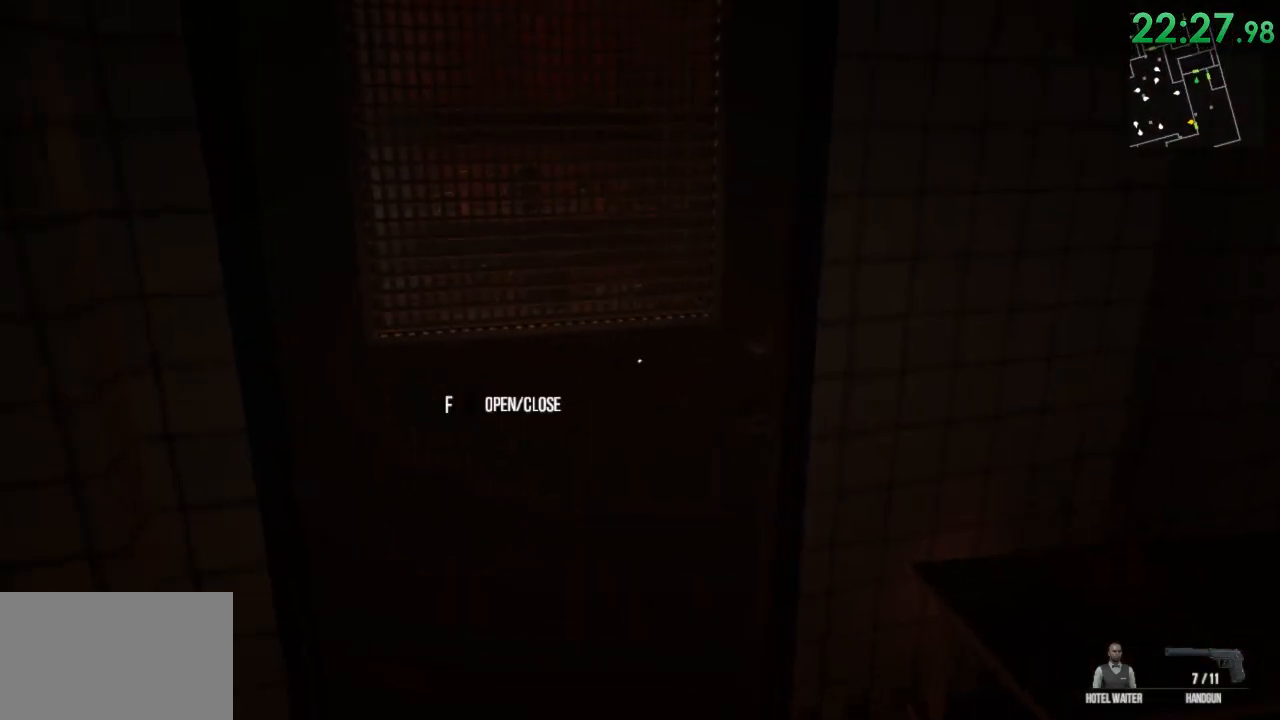
{"keys": [], "mouse": [], "events": [[33, "f", "down"], [100, "f", "up"]]}
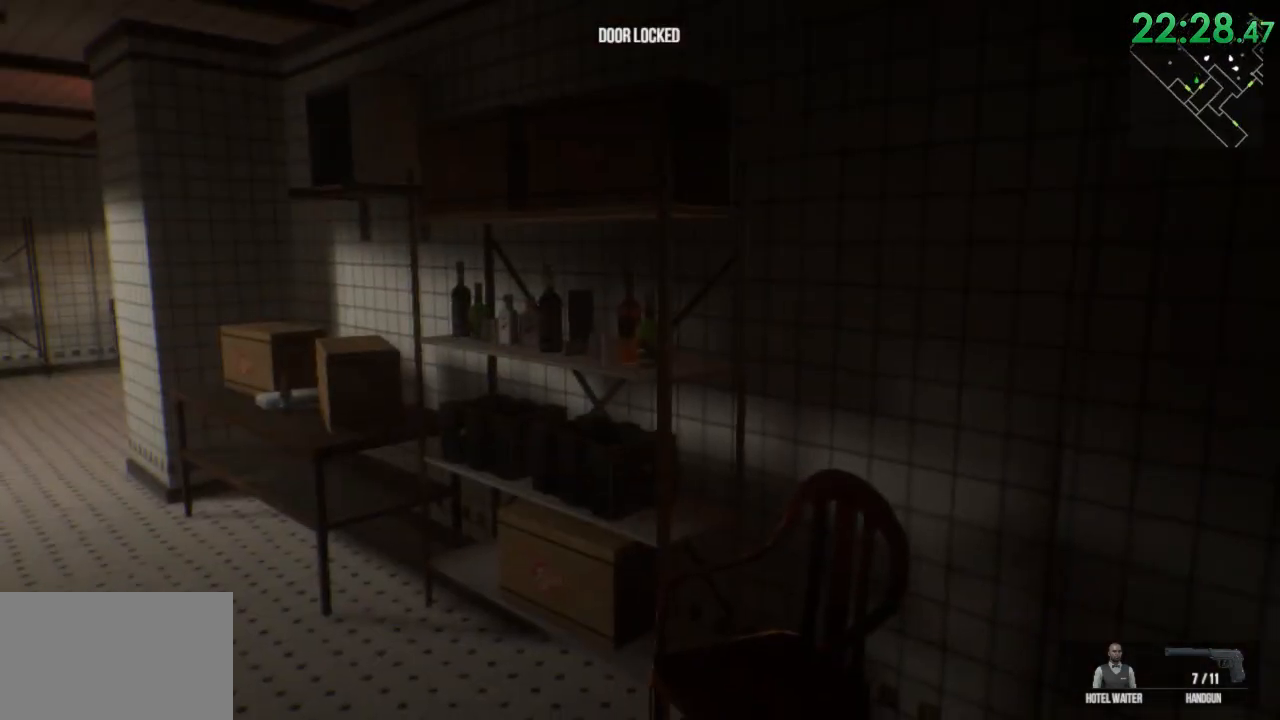
{"keys": ["shift", "w"], "mouse": [], "events": [[83, "a", "down"], [183, "shift", "down"], [250, "a", "up"], [367, "d", "down"], [467, "w", "down"], [500, "d", "up"]]}
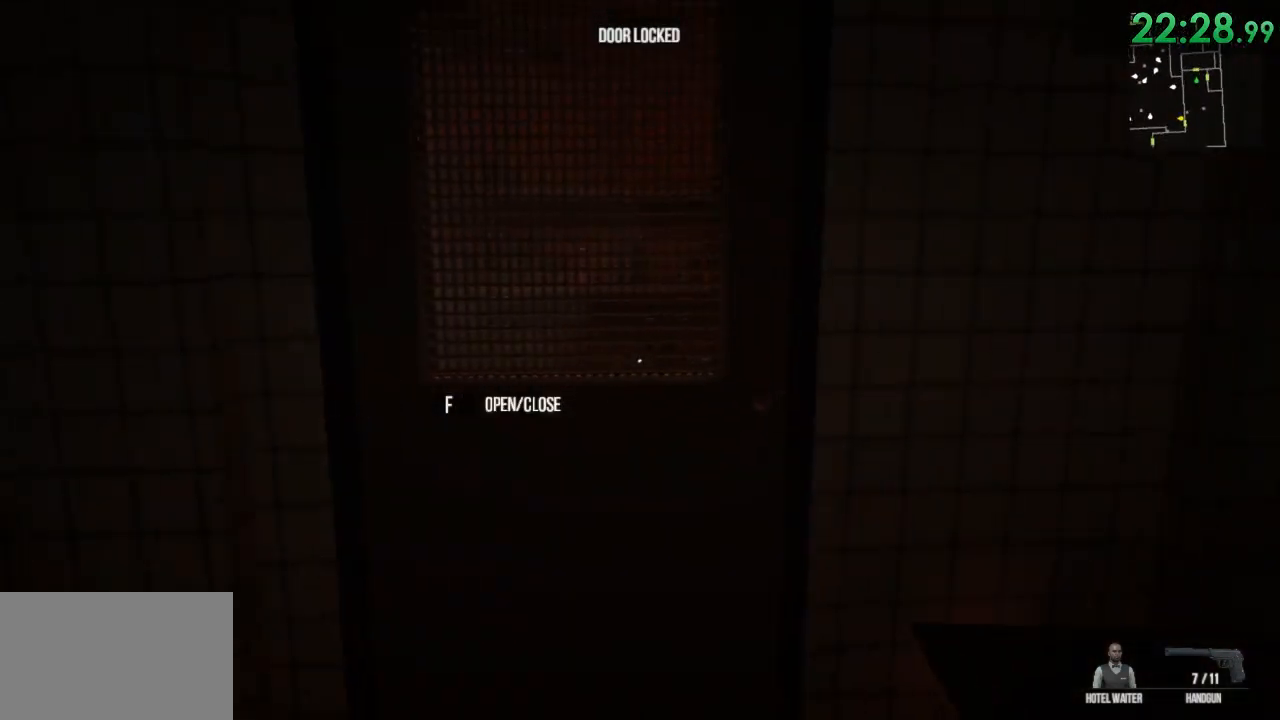
{"keys": ["a", "shift", "w"], "mouse": [], "events": [[200, "w", "up"], [317, "shift", "up"], [383, "a", "down"], [417, "shift", "down"], [450, "w", "down"]]}
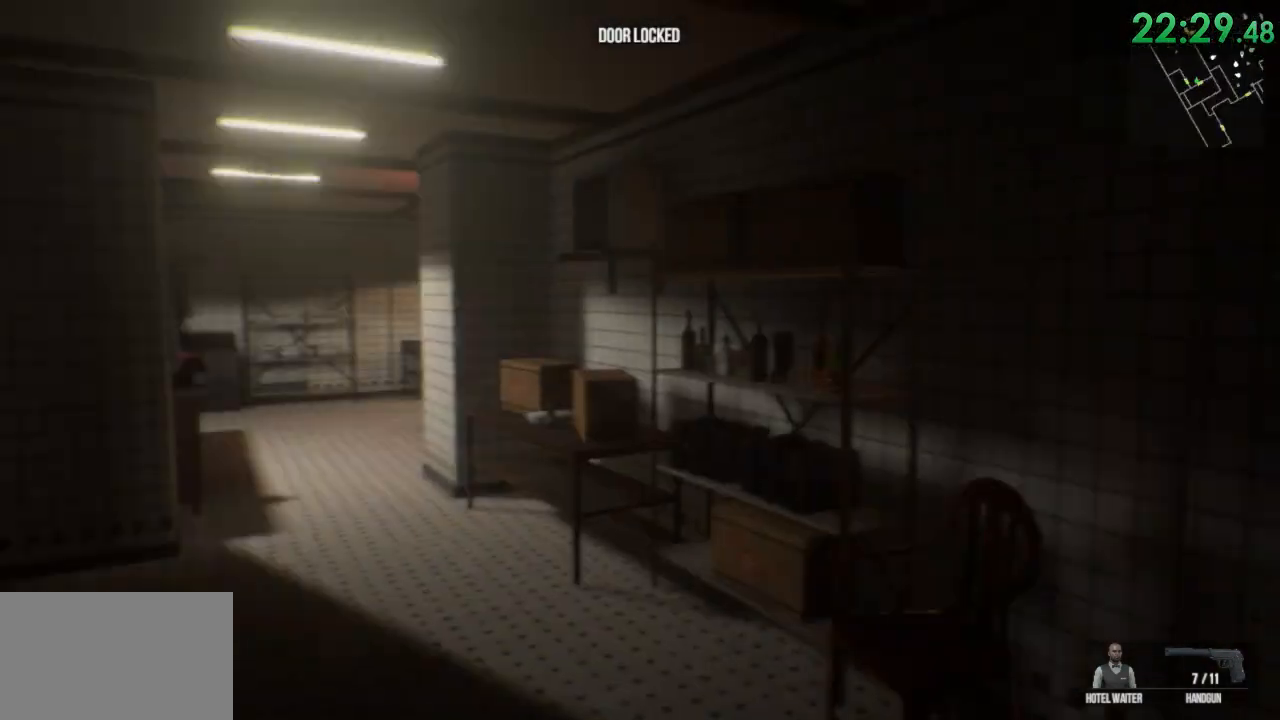
{"keys": ["shift", "w"], "mouse": [], "events": [[367, "a", "up"]]}